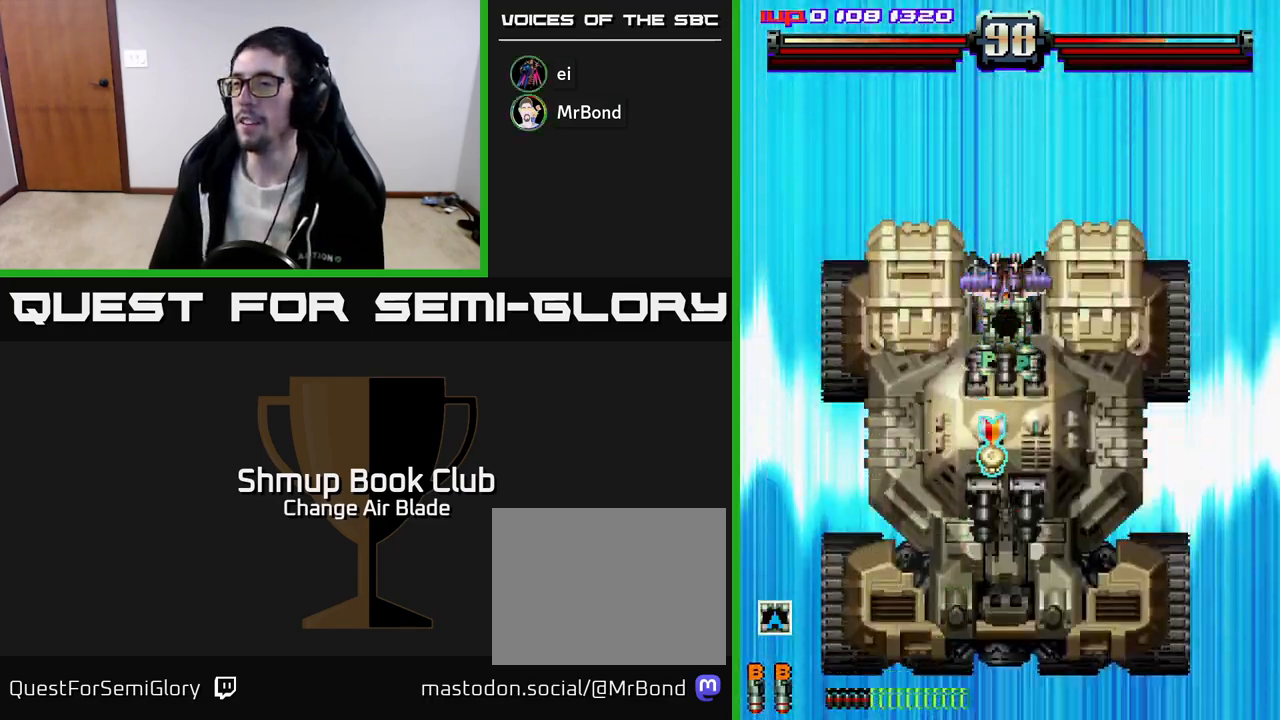
Gameplay with a controller (Xbox layout); each line is a JSON object with the inputs held at the frame after it. "events" lists button and stick changes between this image and that frame as [ms after this image, input, new state], when the widget could be followed in between.
{"buttons": ["A"], "left_stick": "center", "right_stick": "center", "events": [[117, "DPAD_LEFT", "up"]]}
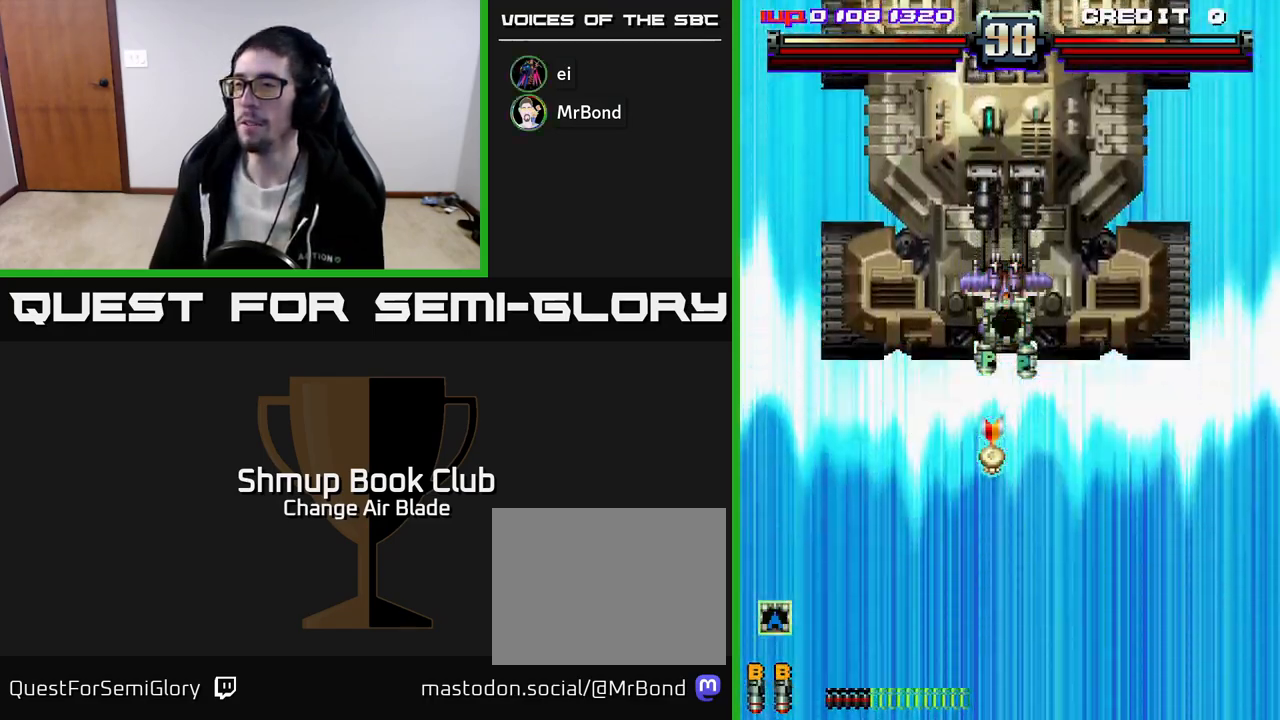
{"buttons": ["A", "DPAD_UP", "DPAD_LEFT"], "left_stick": "center", "right_stick": "center", "events": [[167, "DPAD_LEFT", "down"], [333, "DPAD_UP", "down"], [350, "DPAD_LEFT", "up"], [433, "DPAD_LEFT", "down"]]}
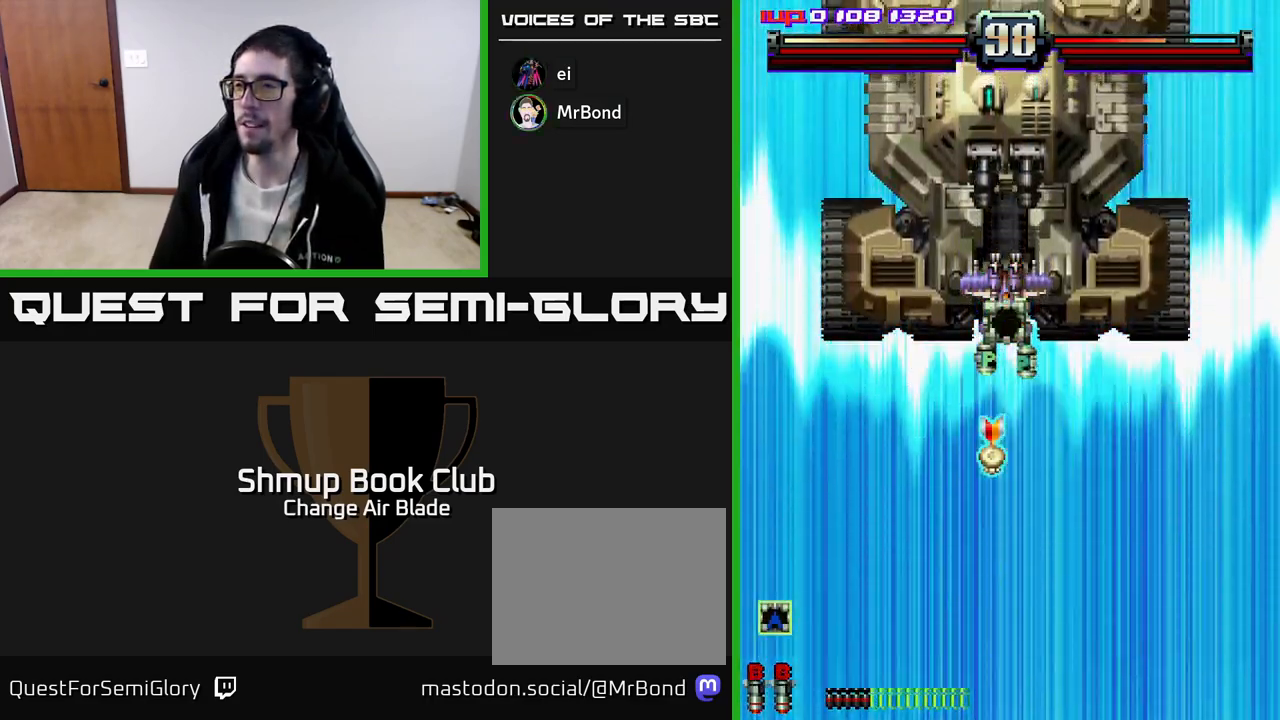
{"buttons": ["A", "DPAD_DOWN", "DPAD_RIGHT"], "left_stick": "center", "right_stick": "center", "events": [[17, "DPAD_UP", "up"], [50, "DPAD_UP", "down"], [117, "DPAD_LEFT", "up"], [233, "DPAD_LEFT", "down"], [250, "DPAD_UP", "up"], [383, "DPAD_LEFT", "up"], [400, "DPAD_DOWN", "down"], [433, "DPAD_RIGHT", "down"]]}
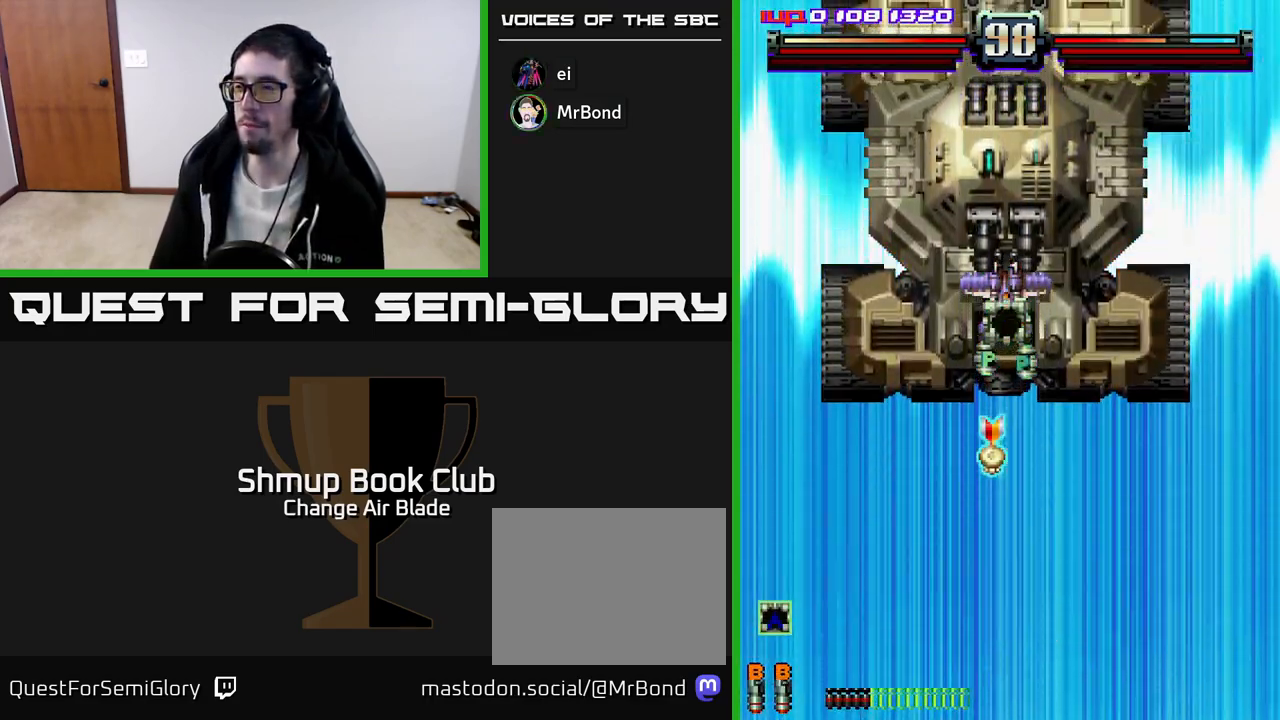
{"buttons": ["A", "DPAD_DOWN", "DPAD_RIGHT"], "left_stick": "center", "right_stick": "center", "events": [[33, "DPAD_RIGHT", "up"], [233, "DPAD_LEFT", "down"], [300, "DPAD_DOWN", "up"], [433, "DPAD_LEFT", "up"], [450, "DPAD_RIGHT", "down"], [500, "DPAD_DOWN", "down"]]}
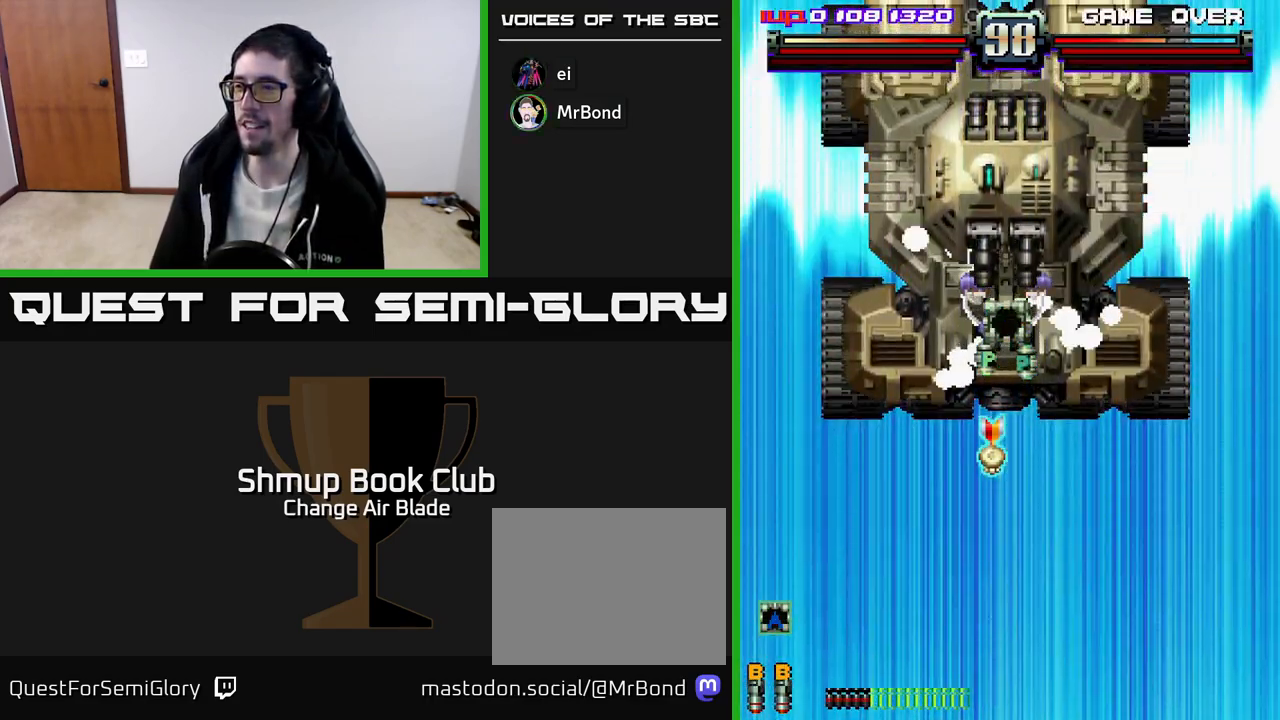
{"buttons": ["A"], "left_stick": "center", "right_stick": "center", "events": [[33, "DPAD_RIGHT", "up"], [217, "DPAD_DOWN", "up"], [267, "DPAD_LEFT", "down"], [267, "DPAD_UP", "down"], [400, "DPAD_UP", "up"], [450, "DPAD_LEFT", "up"]]}
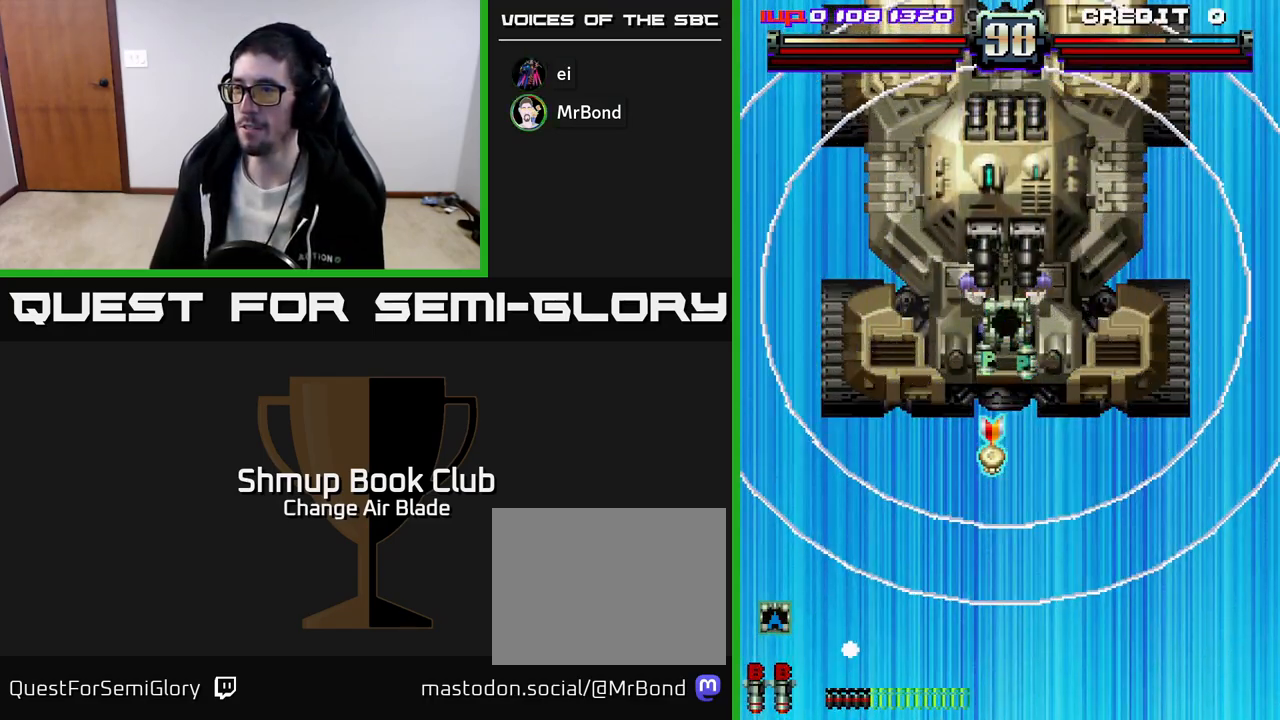
{"buttons": ["A", "DPAD_LEFT"], "left_stick": "center", "right_stick": "center", "events": [[17, "DPAD_DOWN", "down"], [83, "DPAD_DOWN", "up"], [400, "DPAD_LEFT", "down"]]}
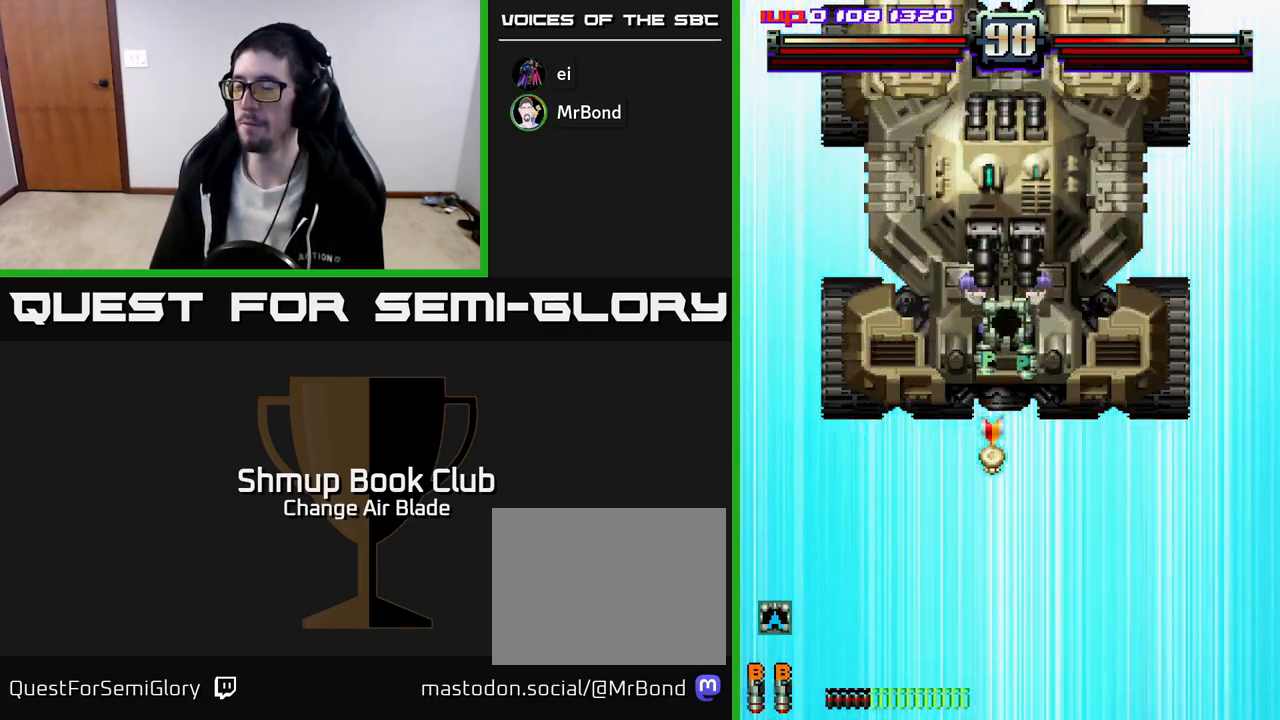
{"buttons": ["A", "DPAD_DOWN", "DPAD_RIGHT"], "left_stick": "center", "right_stick": "center", "events": [[117, "DPAD_LEFT", "up"], [133, "DPAD_RIGHT", "down"], [217, "DPAD_RIGHT", "up"], [283, "DPAD_LEFT", "down"], [433, "DPAD_DOWN", "down"], [433, "DPAD_LEFT", "up"], [467, "DPAD_RIGHT", "down"]]}
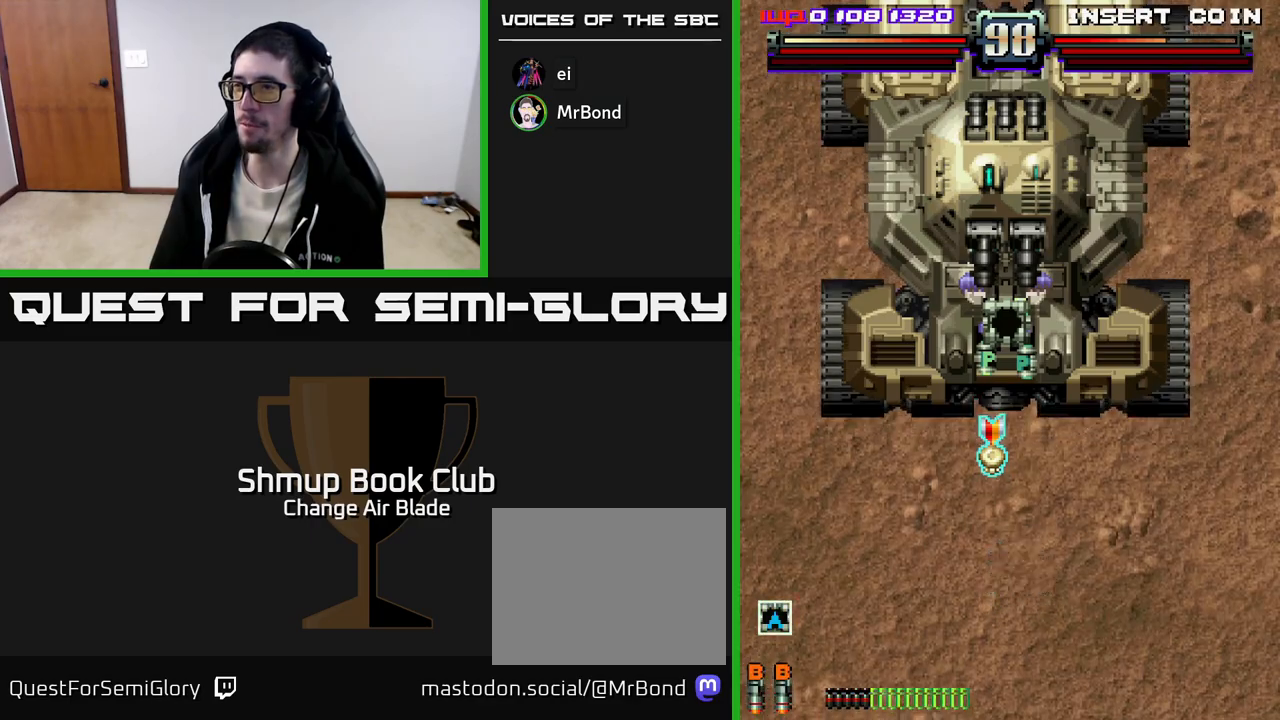
{"buttons": ["A", "DPAD_DOWN", "DPAD_RIGHT"], "left_stick": "center", "right_stick": "center", "events": [[67, "DPAD_RIGHT", "up"], [117, "DPAD_LEFT", "down"], [133, "DPAD_DOWN", "up"], [250, "DPAD_LEFT", "up"], [283, "DPAD_RIGHT", "down"], [367, "DPAD_DOWN", "down"], [367, "DPAD_RIGHT", "up"], [417, "DPAD_RIGHT", "down"]]}
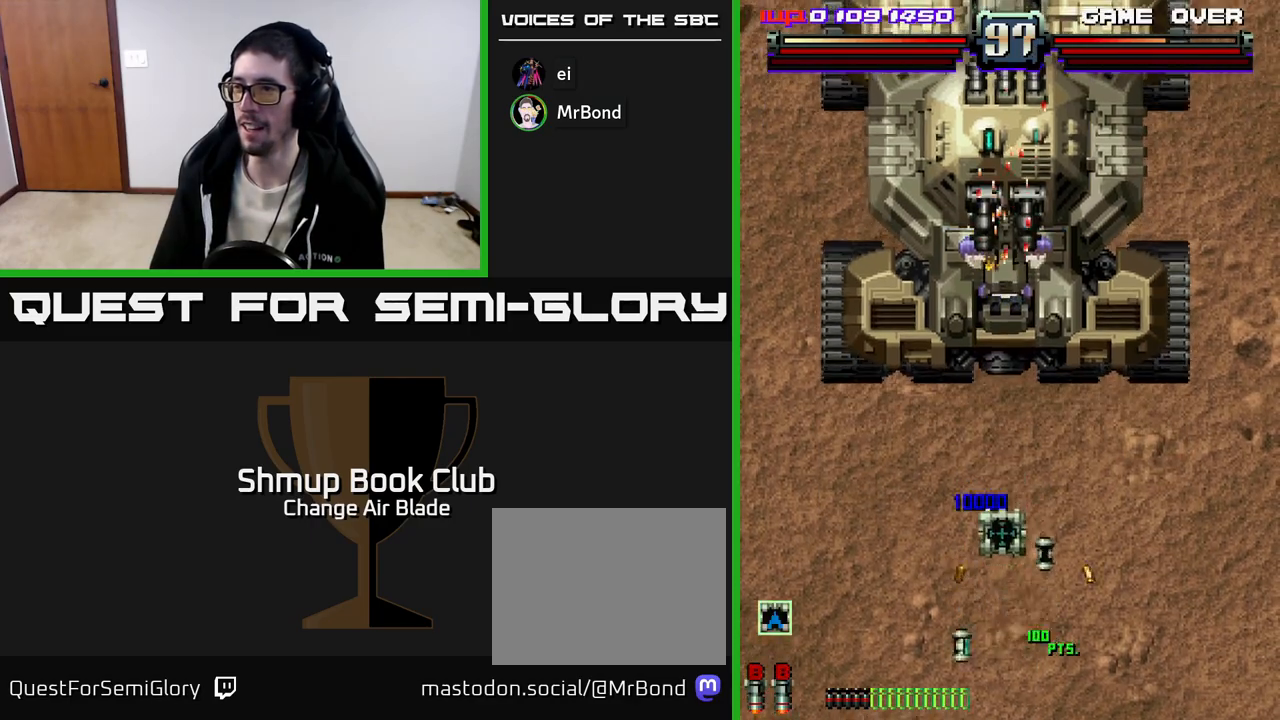
{"buttons": ["A", "DPAD_UP", "DPAD_LEFT"], "left_stick": "center", "right_stick": "center"}
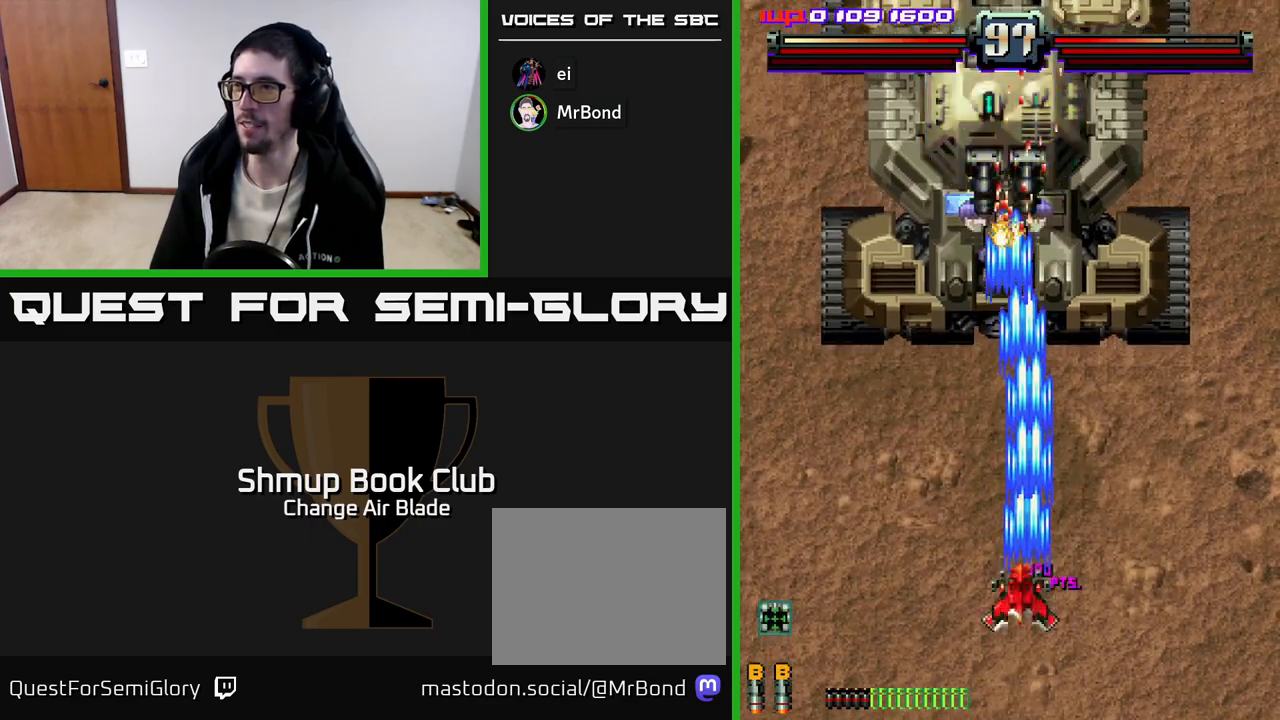
{"buttons": ["A", "DPAD_UP", "DPAD_LEFT"], "left_stick": "center", "right_stick": "center", "events": [[100, "DPAD_LEFT", "up"], [150, "DPAD_RIGHT", "down"], [250, "DPAD_RIGHT", "up"], [467, "DPAD_LEFT", "down"]]}
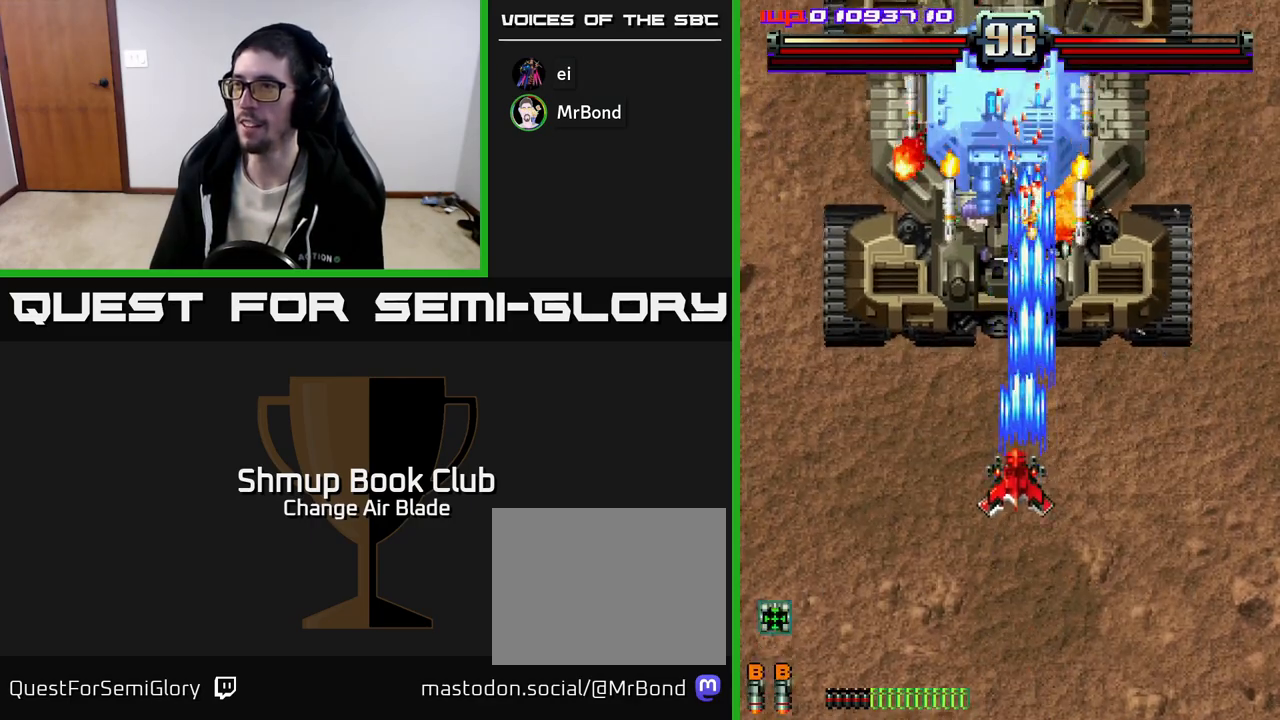
{"buttons": ["A", "DPAD_DOWN", "DPAD_RIGHT"], "left_stick": "center", "right_stick": "center", "events": [[50, "DPAD_LEFT", "up"], [100, "DPAD_RIGHT", "down"], [150, "X", "down"], [167, "DPAD_RIGHT", "up"], [183, "DPAD_UP", "up"], [233, "DPAD_DOWN", "down"], [283, "X", "up"], [417, "DPAD_RIGHT", "down"]]}
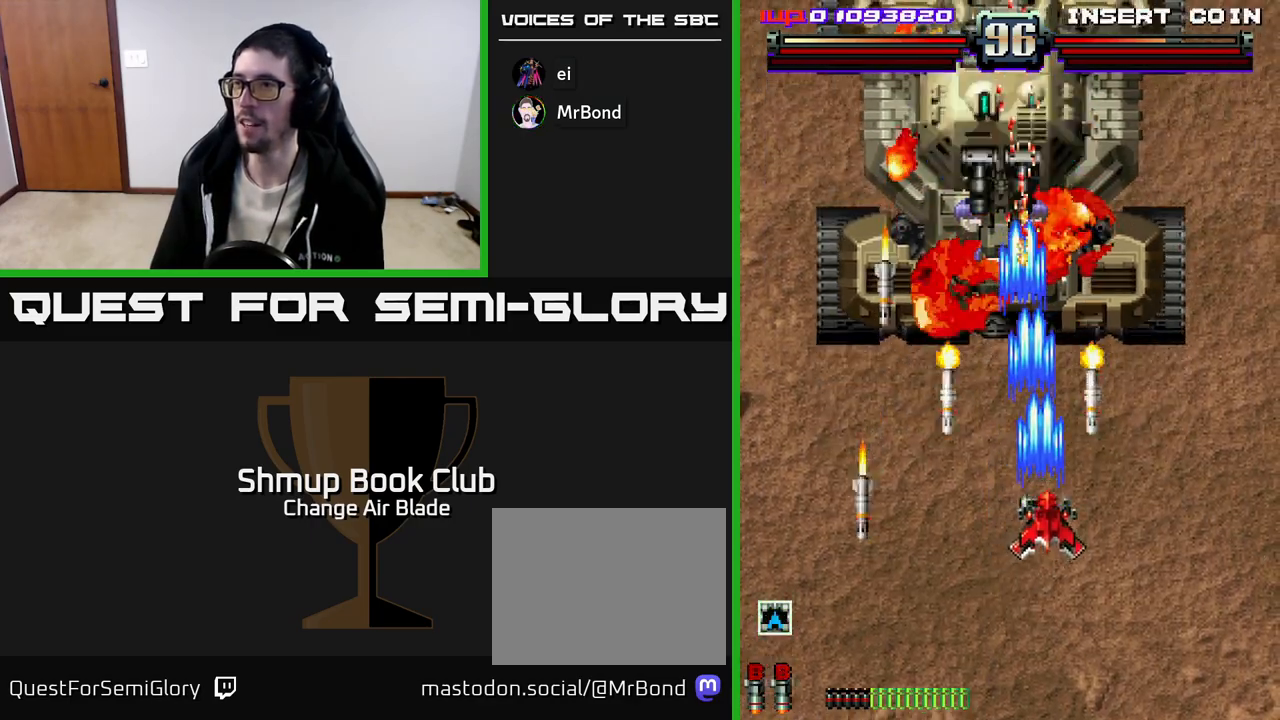
{"buttons": ["A", "DPAD_UP"], "left_stick": "center", "right_stick": "center", "events": [[50, "DPAD_RIGHT", "up"], [100, "DPAD_LEFT", "down"], [250, "DPAD_LEFT", "up"], [467, "DPAD_DOWN", "up"], [500, "DPAD_UP", "down"]]}
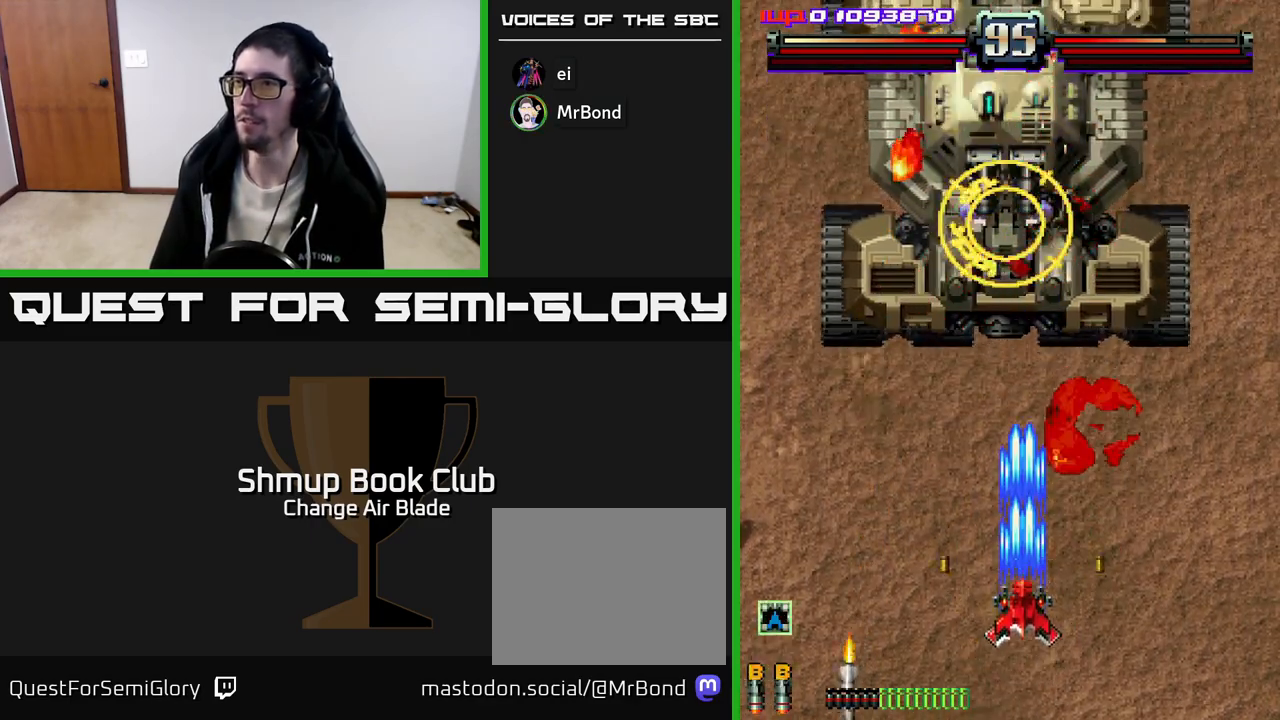
{"buttons": ["A", "DPAD_DOWN"], "left_stick": "center", "right_stick": "center", "events": [[200, "DPAD_LEFT", "down"], [317, "DPAD_LEFT", "up"], [367, "DPAD_RIGHT", "down"], [450, "DPAD_UP", "up"], [483, "DPAD_RIGHT", "up"], [500, "DPAD_DOWN", "down"]]}
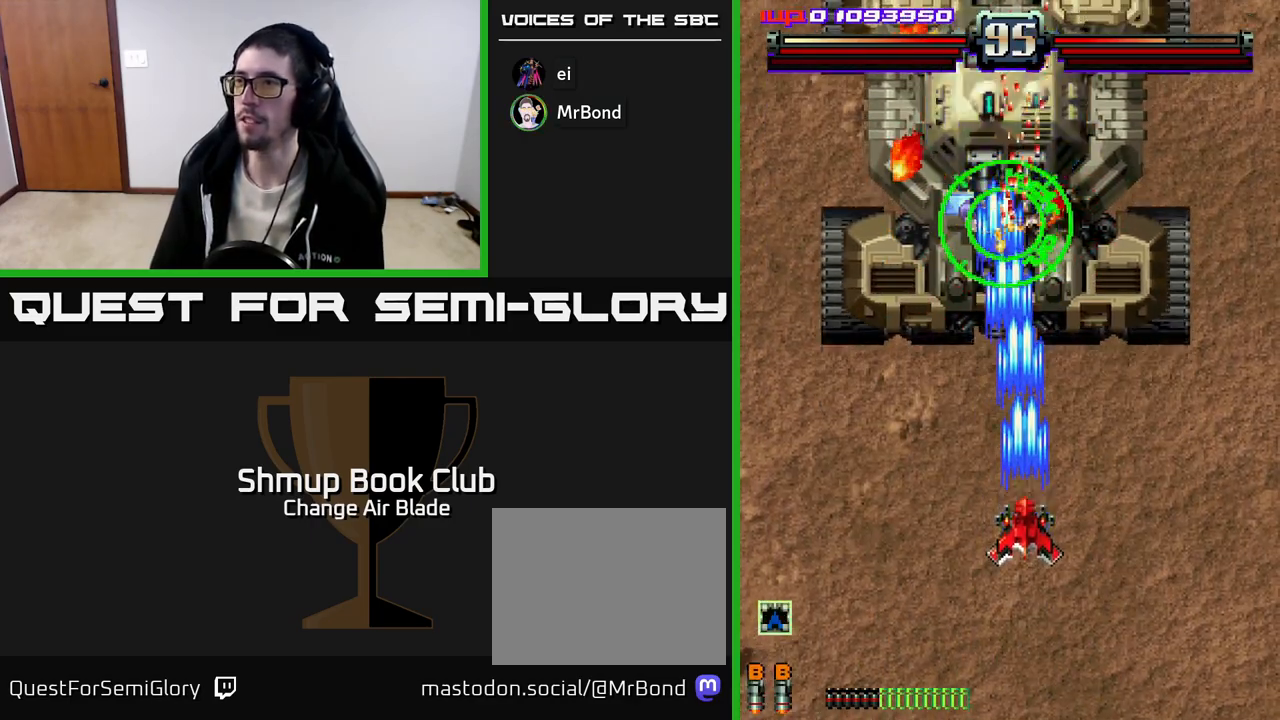
{"buttons": ["A", "DPAD_UP"], "left_stick": "center", "right_stick": "center", "events": [[317, "DPAD_LEFT", "down"], [350, "DPAD_DOWN", "up"], [467, "DPAD_UP", "down"], [500, "DPAD_LEFT", "up"]]}
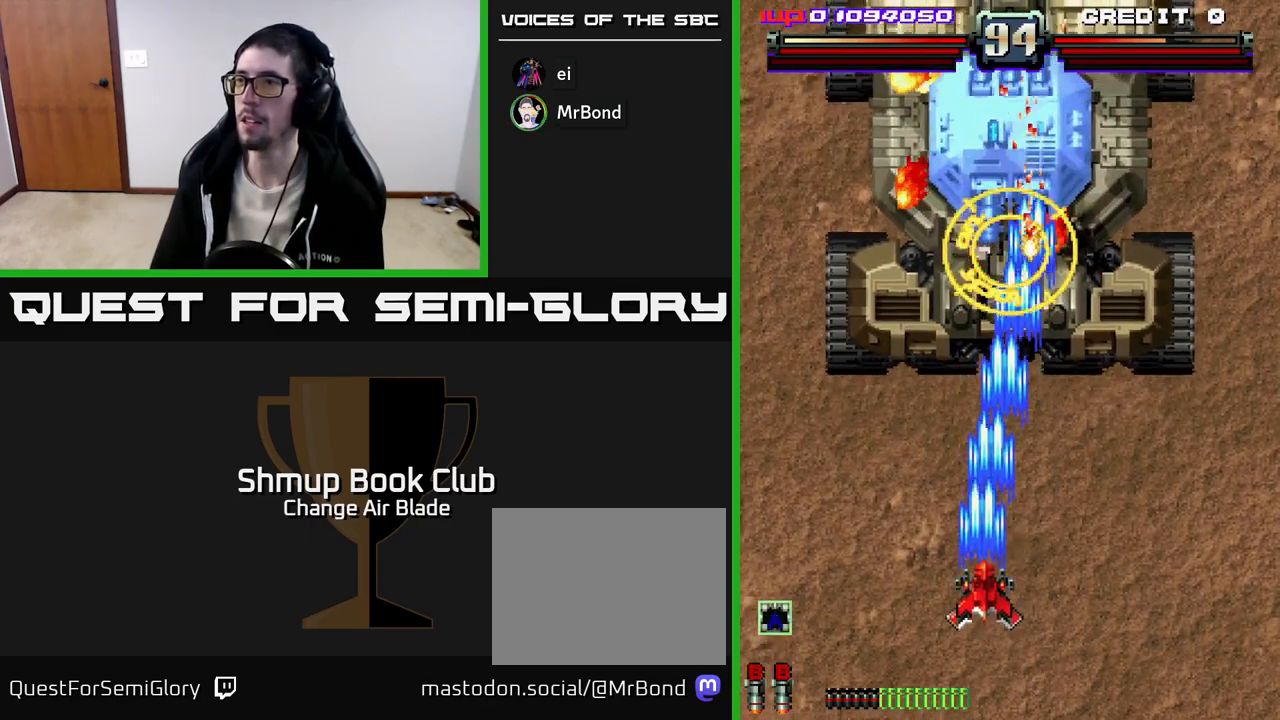
{"buttons": ["A", "DPAD_UP"], "left_stick": "center", "right_stick": "center", "events": [[17, "DPAD_RIGHT", "down"], [100, "DPAD_UP", "up"], [150, "DPAD_DOWN", "down"], [183, "DPAD_RIGHT", "up"], [367, "DPAD_DOWN", "up"], [383, "DPAD_UP", "down"]]}
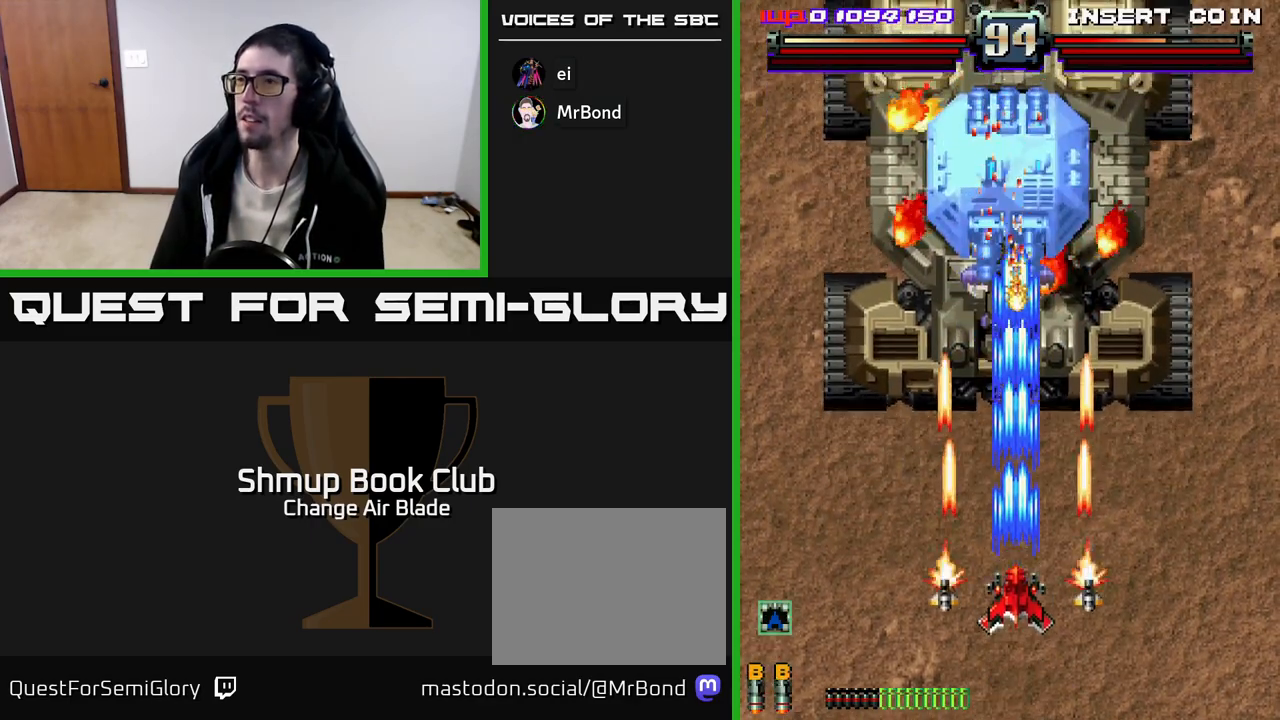
{"buttons": ["A", "DPAD_DOWN"], "left_stick": "center", "right_stick": "center", "events": [[317, "DPAD_UP", "up"], [350, "DPAD_DOWN", "down"]]}
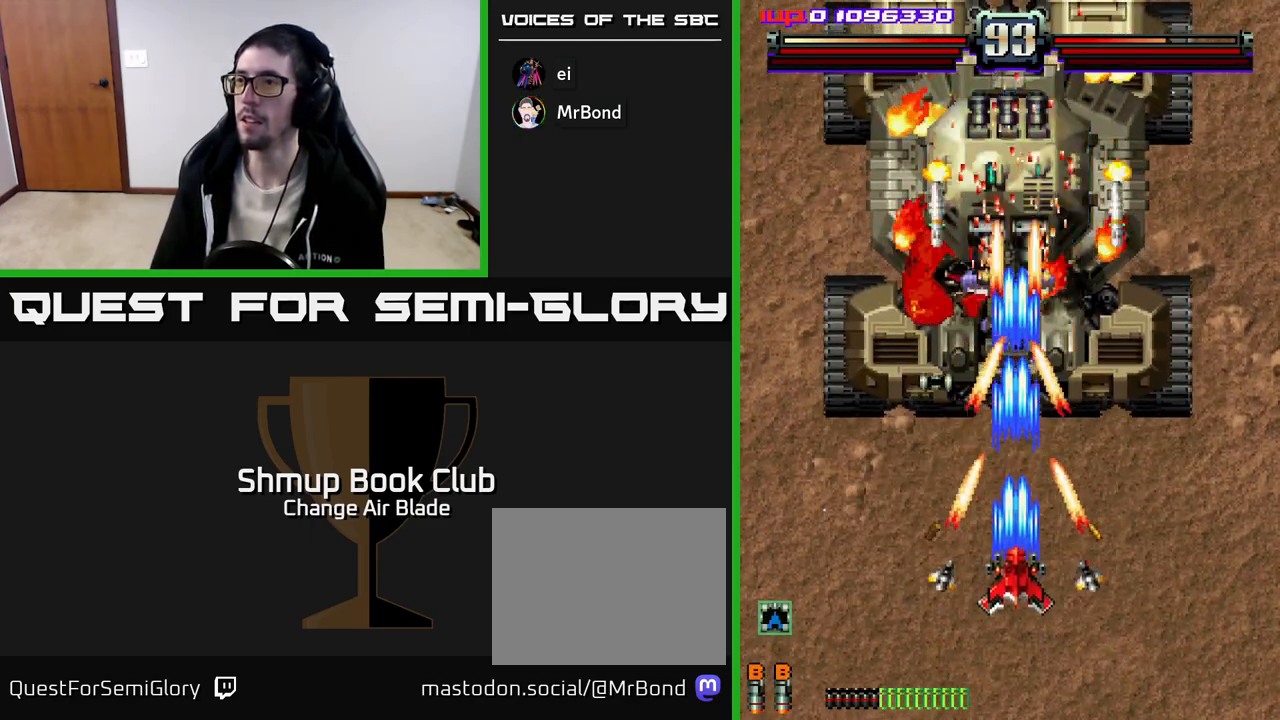
{"buttons": ["A", "DPAD_DOWN", "DPAD_RIGHT"], "left_stick": "center", "right_stick": "center", "events": [[83, "DPAD_LEFT", "down"], [100, "DPAD_DOWN", "up"], [233, "DPAD_UP", "down"], [350, "DPAD_LEFT", "up"], [383, "DPAD_RIGHT", "down"], [400, "DPAD_UP", "up"], [500, "DPAD_DOWN", "down"]]}
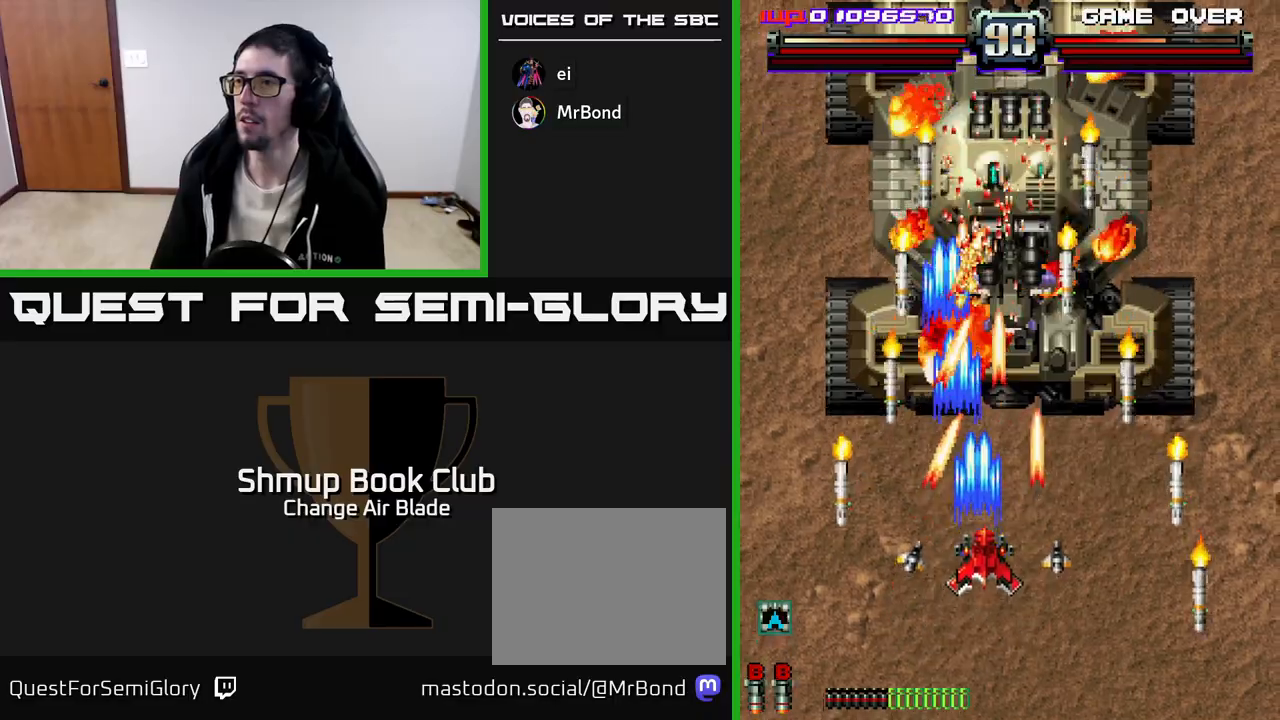
{"buttons": ["A", "DPAD_UP", "DPAD_RIGHT"], "left_stick": "center", "right_stick": "center", "events": [[250, "DPAD_RIGHT", "up"], [283, "DPAD_LEFT", "down"], [300, "DPAD_DOWN", "up"], [433, "DPAD_UP", "down"], [467, "DPAD_LEFT", "up"], [500, "DPAD_RIGHT", "down"]]}
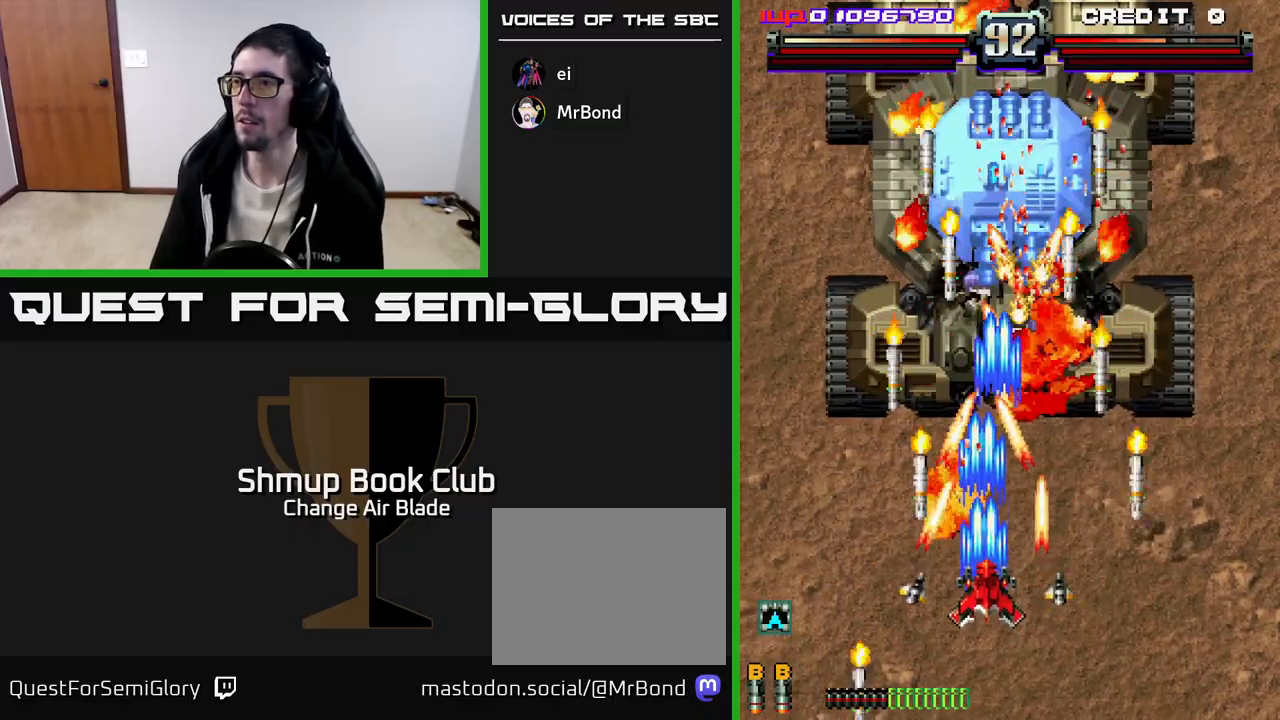
{"buttons": ["A", "DPAD_UP", "DPAD_RIGHT"], "left_stick": "center", "right_stick": "center", "events": [[200, "DPAD_RIGHT", "up"], [300, "DPAD_LEFT", "down"], [400, "DPAD_LEFT", "up"], [450, "DPAD_RIGHT", "down"]]}
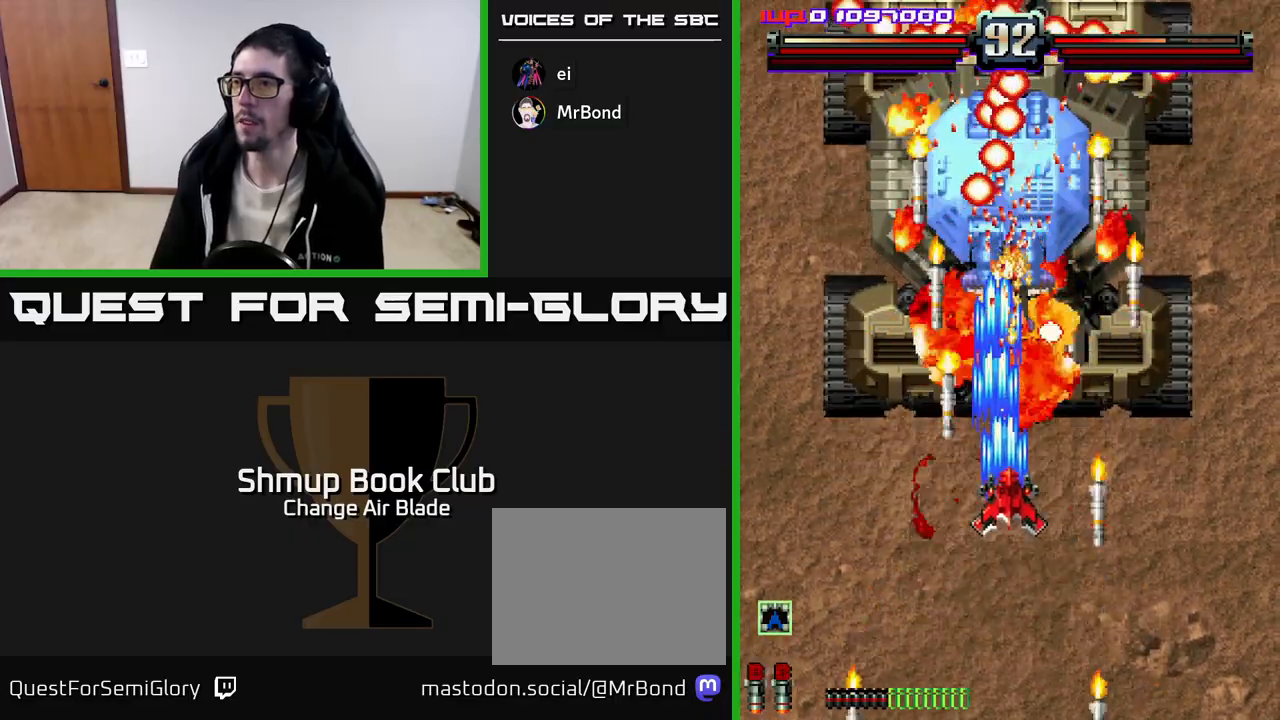
{"buttons": ["A", "DPAD_UP", "DPAD_LEFT"], "left_stick": "center", "right_stick": "center"}
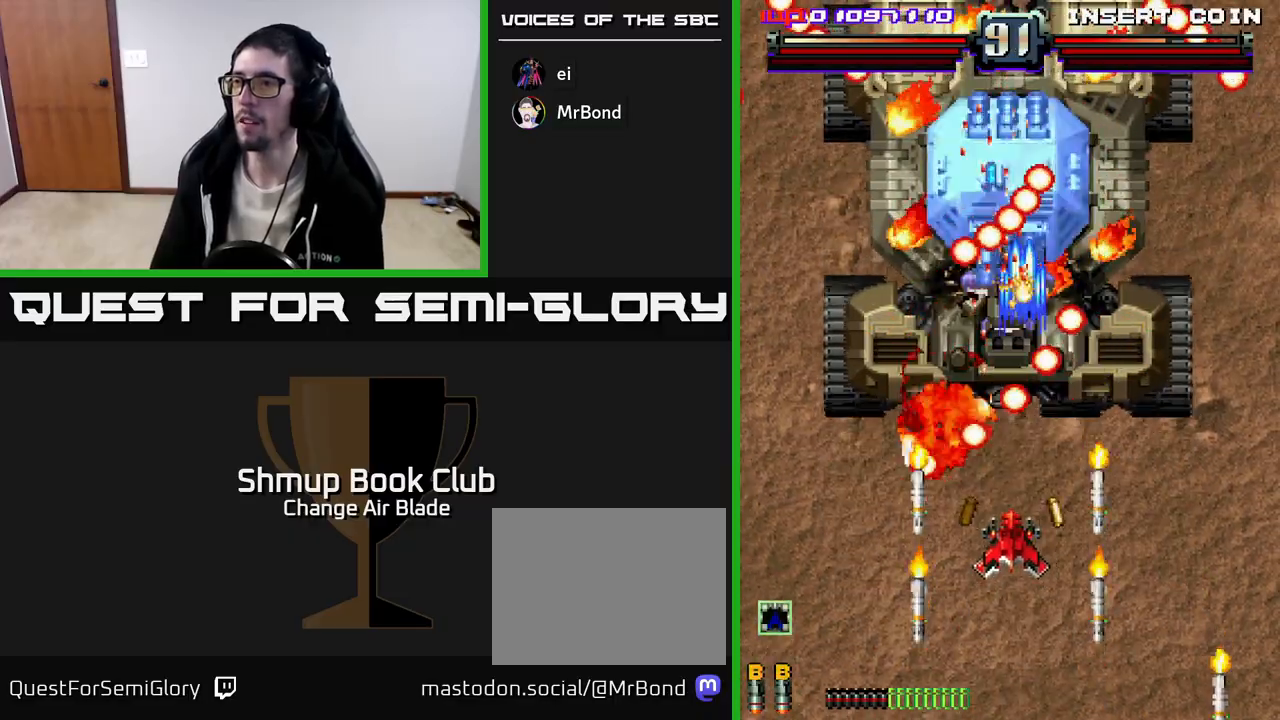
{"buttons": ["A", "DPAD_DOWN", "DPAD_LEFT"], "left_stick": "center", "right_stick": "center", "events": [[17, "DPAD_UP", "up"], [33, "DPAD_LEFT", "up"], [50, "DPAD_DOWN", "down"], [100, "DPAD_RIGHT", "down"], [150, "DPAD_RIGHT", "up"], [317, "DPAD_LEFT", "down"]]}
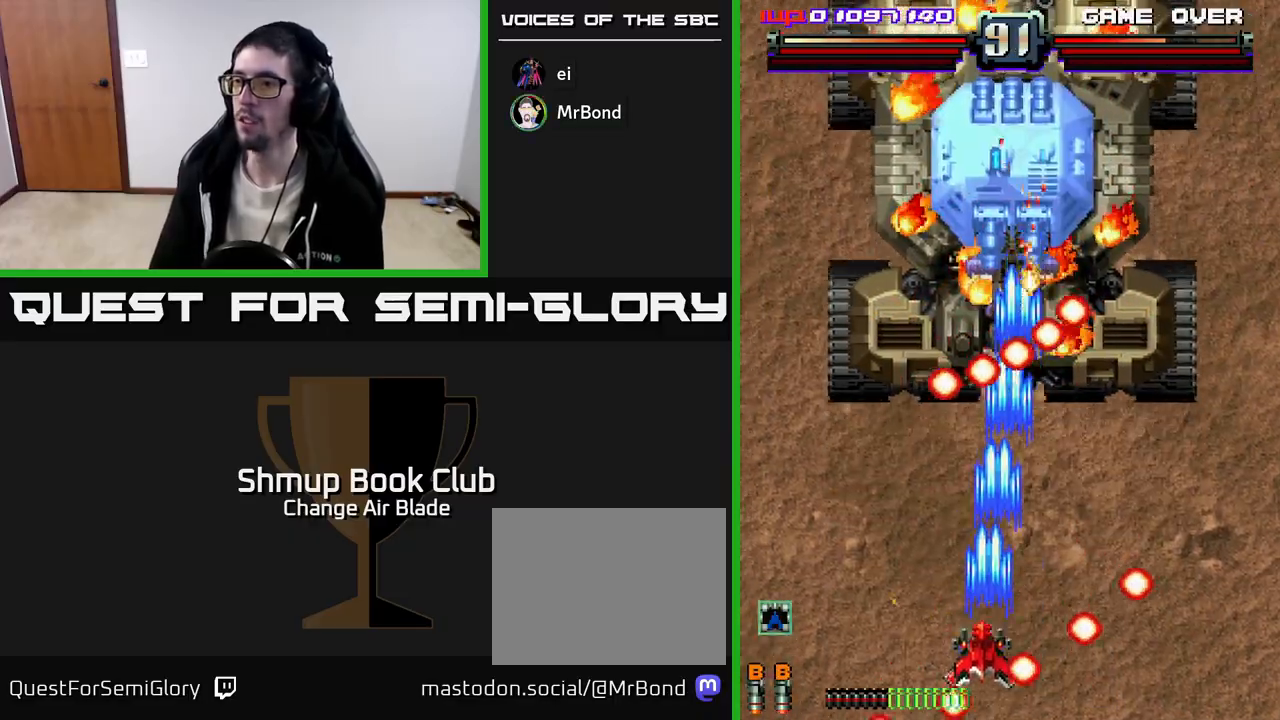
{"buttons": ["A", "DPAD_UP", "DPAD_LEFT"], "left_stick": "center", "right_stick": "center", "events": [[83, "DPAD_LEFT", "up"], [117, "DPAD_RIGHT", "down"], [133, "DPAD_DOWN", "up"], [233, "DPAD_DOWN", "down"], [333, "DPAD_RIGHT", "up"], [350, "DPAD_DOWN", "up"], [467, "DPAD_LEFT", "down"], [483, "DPAD_UP", "down"]]}
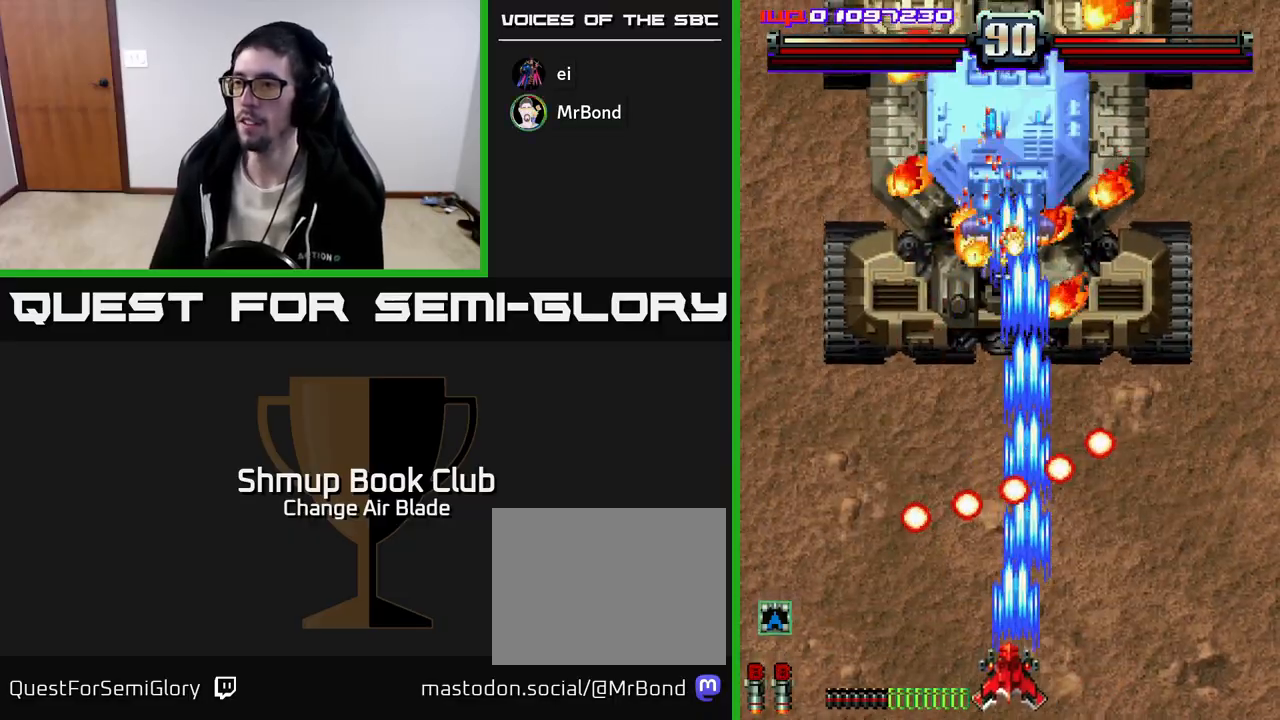
{"buttons": ["A", "DPAD_UP"], "left_stick": "center", "right_stick": "center", "events": [[83, "DPAD_LEFT", "up"], [217, "DPAD_LEFT", "down"], [333, "DPAD_LEFT", "up"], [383, "DPAD_RIGHT", "down"], [483, "DPAD_RIGHT", "up"]]}
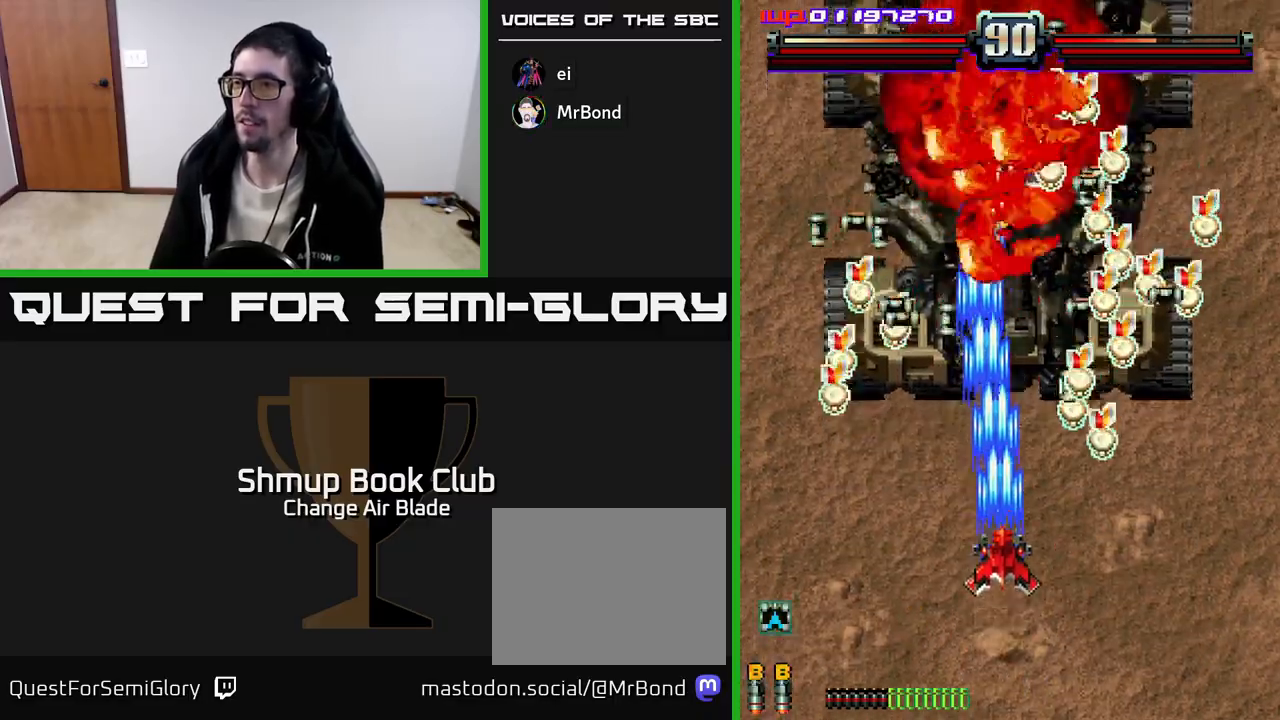
{"buttons": ["DPAD_DOWN", "DPAD_RIGHT"], "left_stick": "center", "right_stick": "center", "events": [[33, "DPAD_RIGHT", "down"], [167, "DPAD_RIGHT", "up"], [200, "DPAD_RIGHT", "down"], [217, "DPAD_RIGHT", "up"], [250, "DPAD_UP", "up"], [283, "DPAD_DOWN", "down"], [283, "DPAD_RIGHT", "down"], [500, "A", "up"]]}
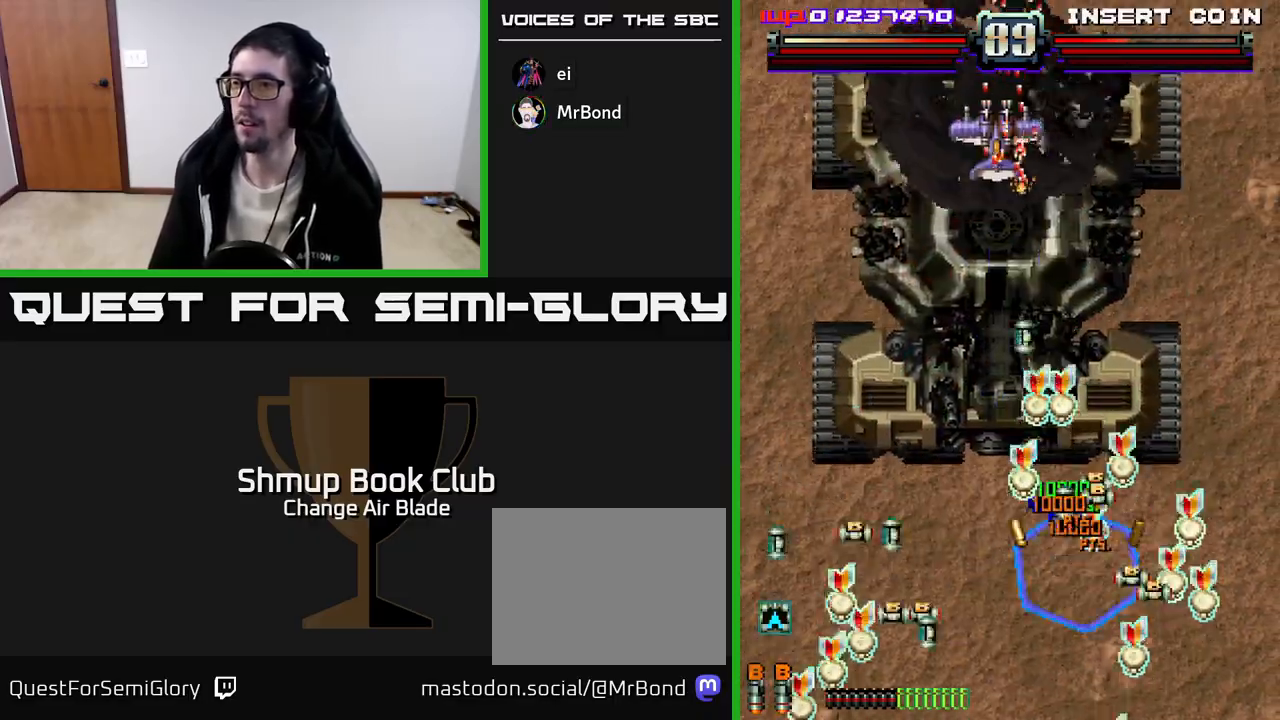
{"buttons": ["A", "DPAD_UP"], "left_stick": "center", "right_stick": "center"}
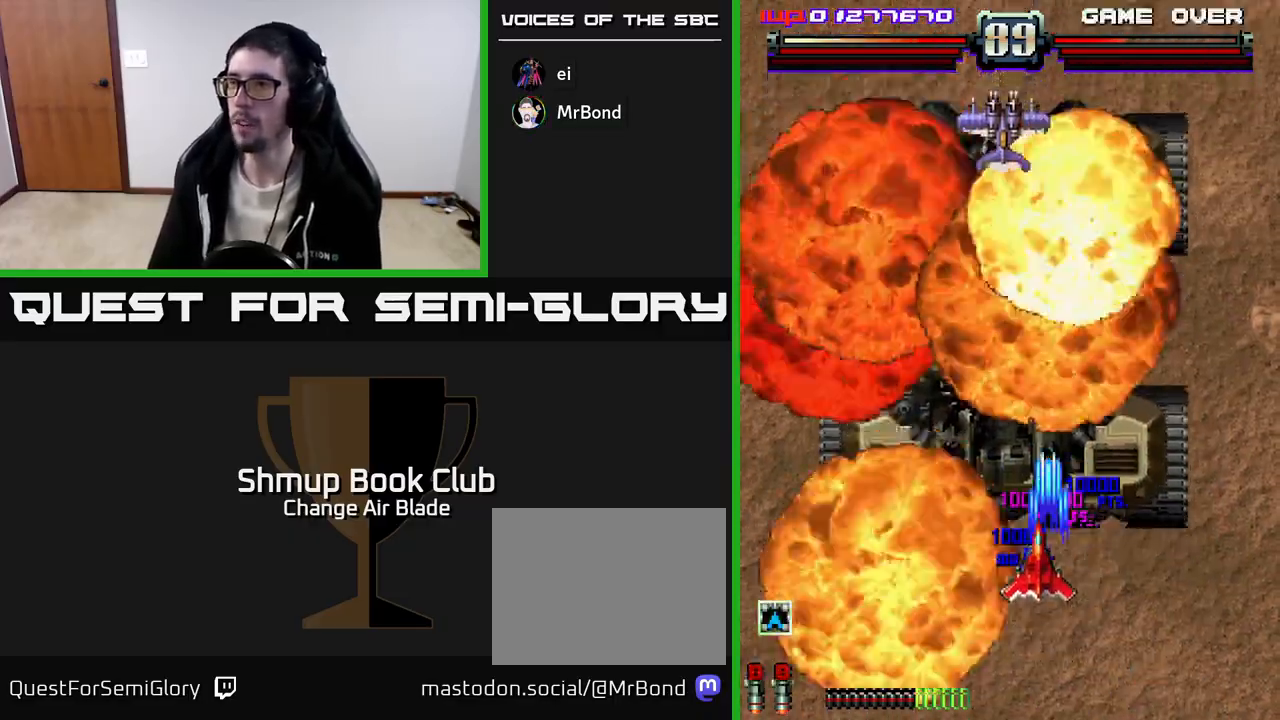
{"buttons": ["A", "DPAD_UP"], "left_stick": "center", "right_stick": "center", "events": [[17, "DPAD_LEFT", "down"], [133, "DPAD_LEFT", "up"], [333, "DPAD_LEFT", "down"], [350, "X", "down"], [450, "DPAD_LEFT", "up"], [483, "X", "up"]]}
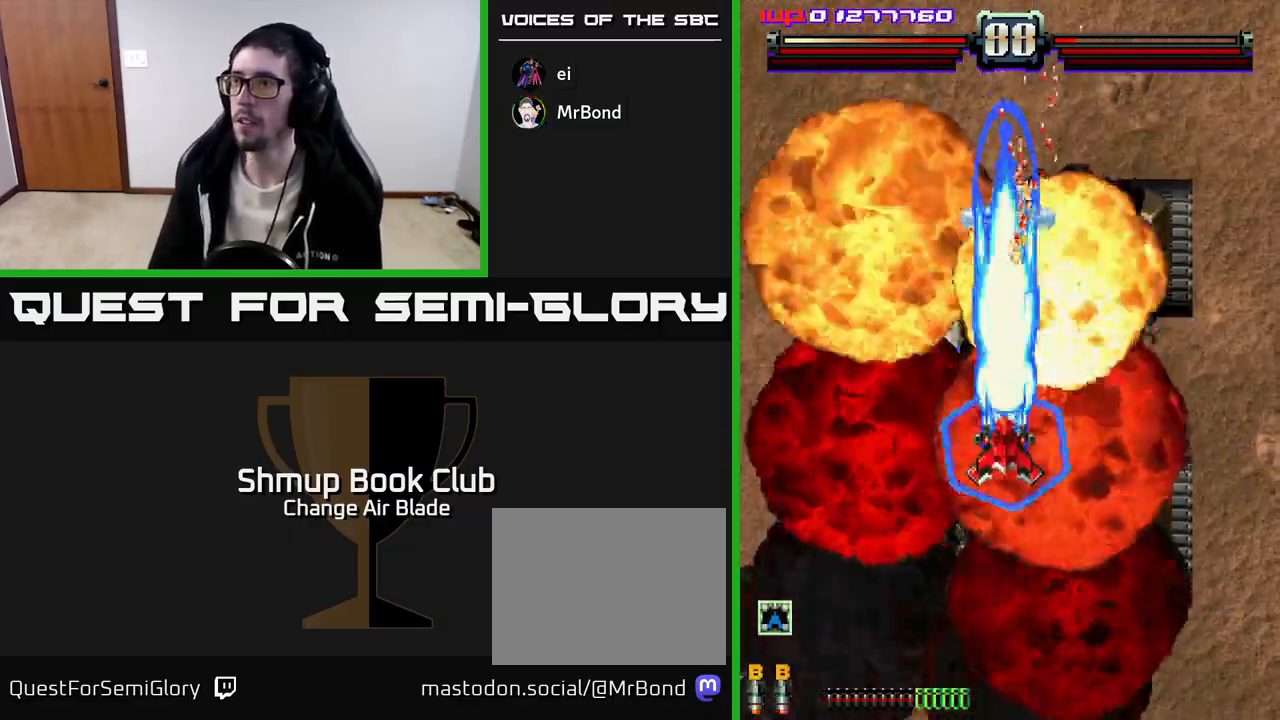
{"buttons": ["A", "DPAD_DOWN"], "left_stick": "center", "right_stick": "center", "events": [[17, "DPAD_RIGHT", "down"], [17, "DPAD_UP", "up"], [50, "DPAD_DOWN", "down"], [50, "DPAD_RIGHT", "up"], [117, "DPAD_RIGHT", "down"], [167, "DPAD_RIGHT", "up"]]}
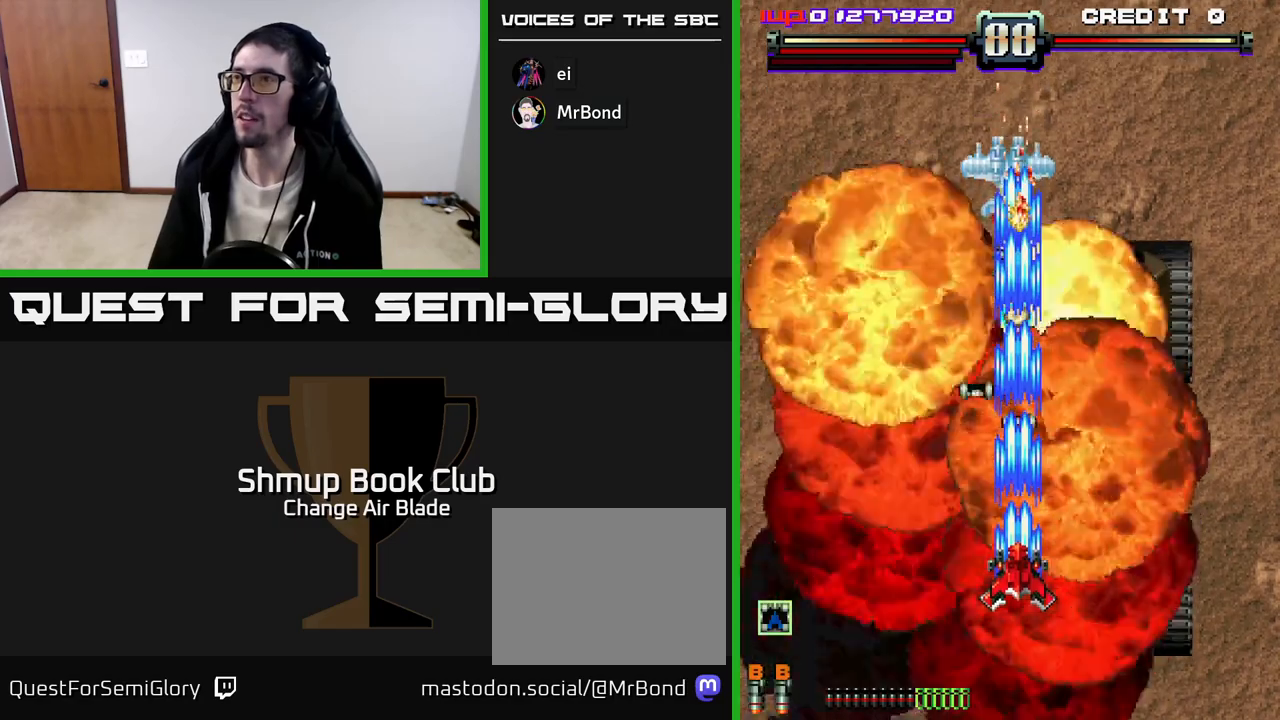
{"buttons": ["A", "DPAD_UP"], "left_stick": "center", "right_stick": "center", "events": [[167, "DPAD_DOWN", "up"], [217, "DPAD_UP", "down"]]}
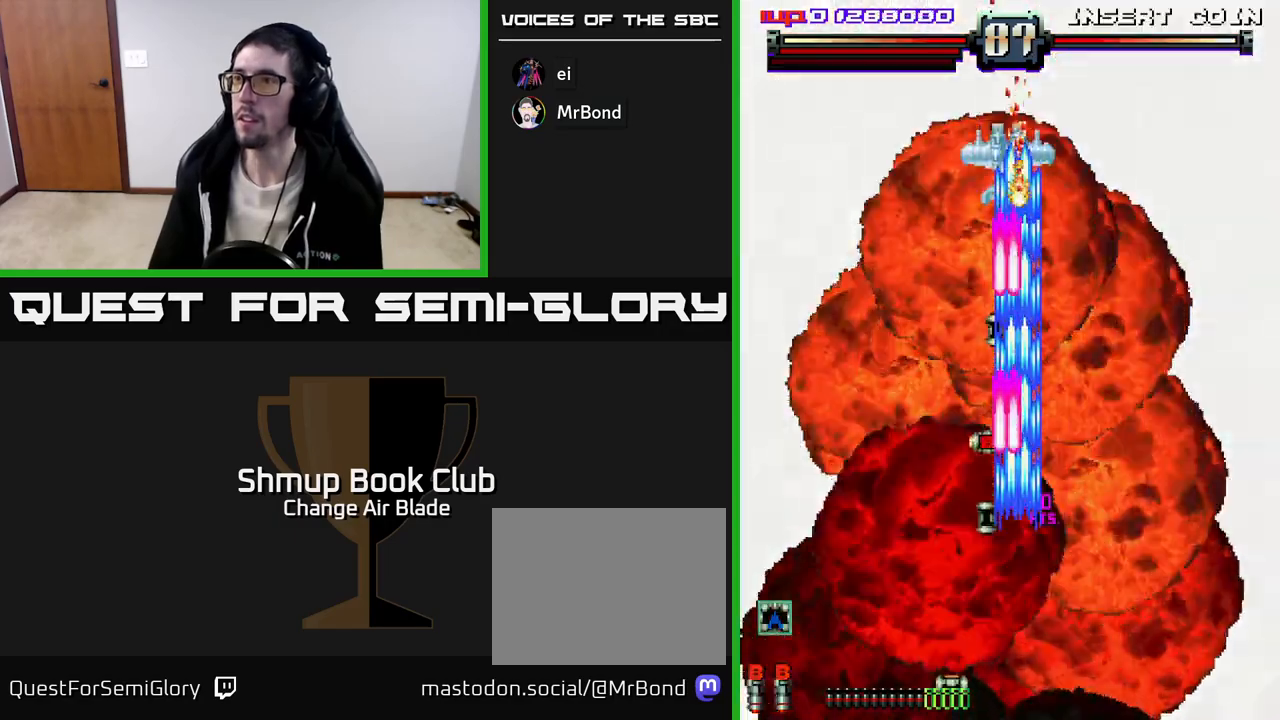
{"buttons": ["A", "DPAD_DOWN", "DPAD_LEFT"], "left_stick": "center", "right_stick": "center", "events": [[300, "DPAD_UP", "up"], [333, "DPAD_DOWN", "down"], [383, "DPAD_LEFT", "down"]]}
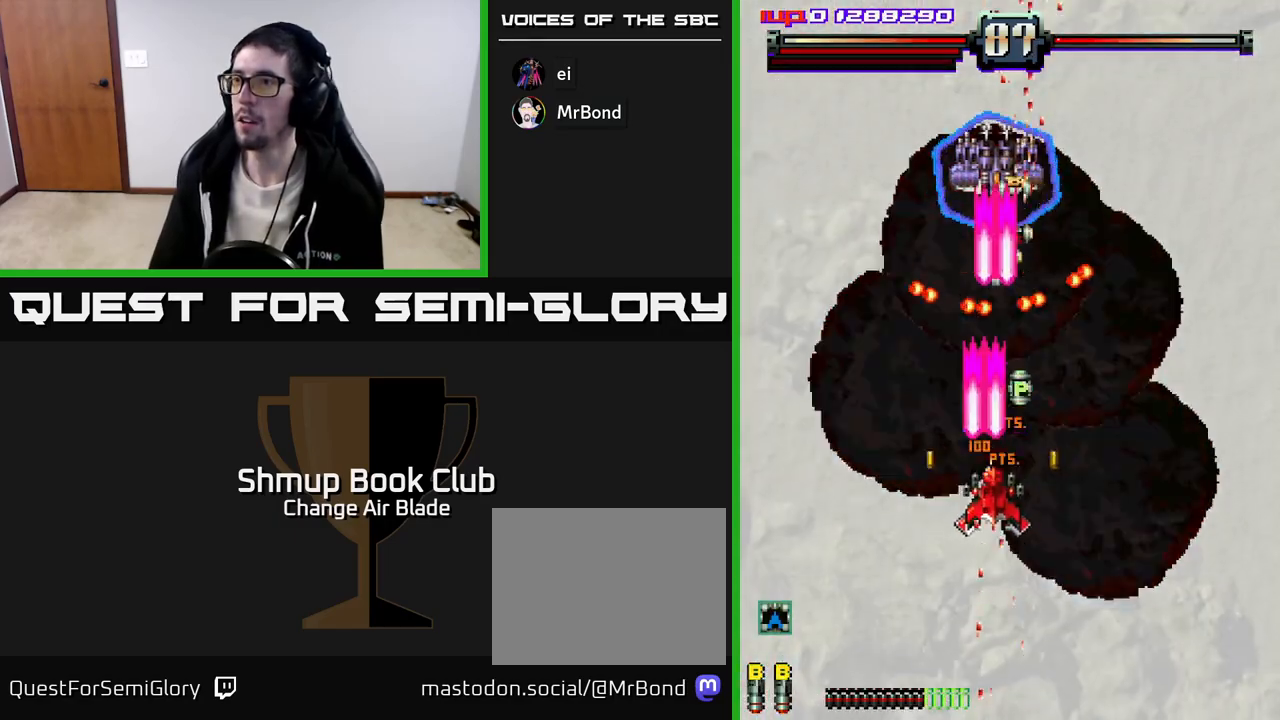
{"buttons": ["A", "DPAD_DOWN", "DPAD_RIGHT"], "left_stick": "center", "right_stick": "center", "events": [[150, "DPAD_LEFT", "up"], [217, "DPAD_RIGHT", "down"]]}
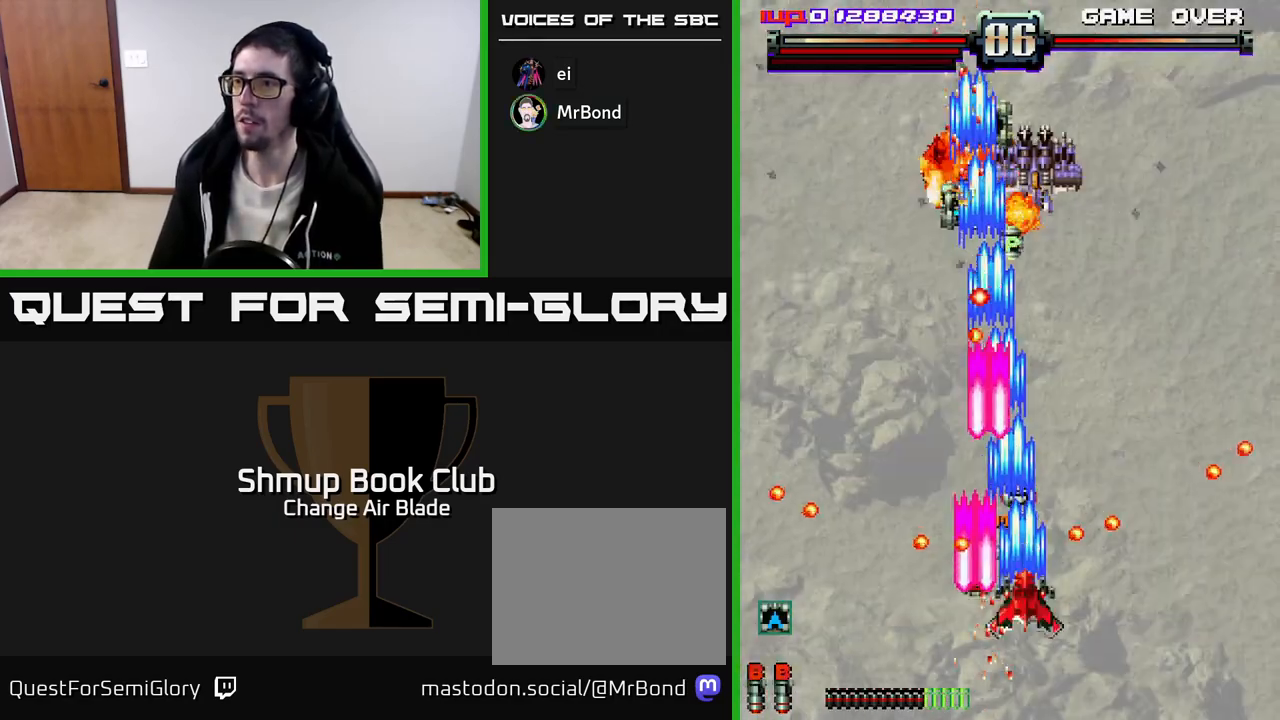
{"buttons": ["A", "DPAD_RIGHT"], "left_stick": "center", "right_stick": "center", "events": [[217, "DPAD_RIGHT", "up"], [250, "DPAD_LEFT", "down"], [267, "DPAD_DOWN", "up"], [350, "DPAD_LEFT", "up"], [383, "DPAD_DOWN", "down"], [400, "DPAD_RIGHT", "down"], [500, "DPAD_DOWN", "up"]]}